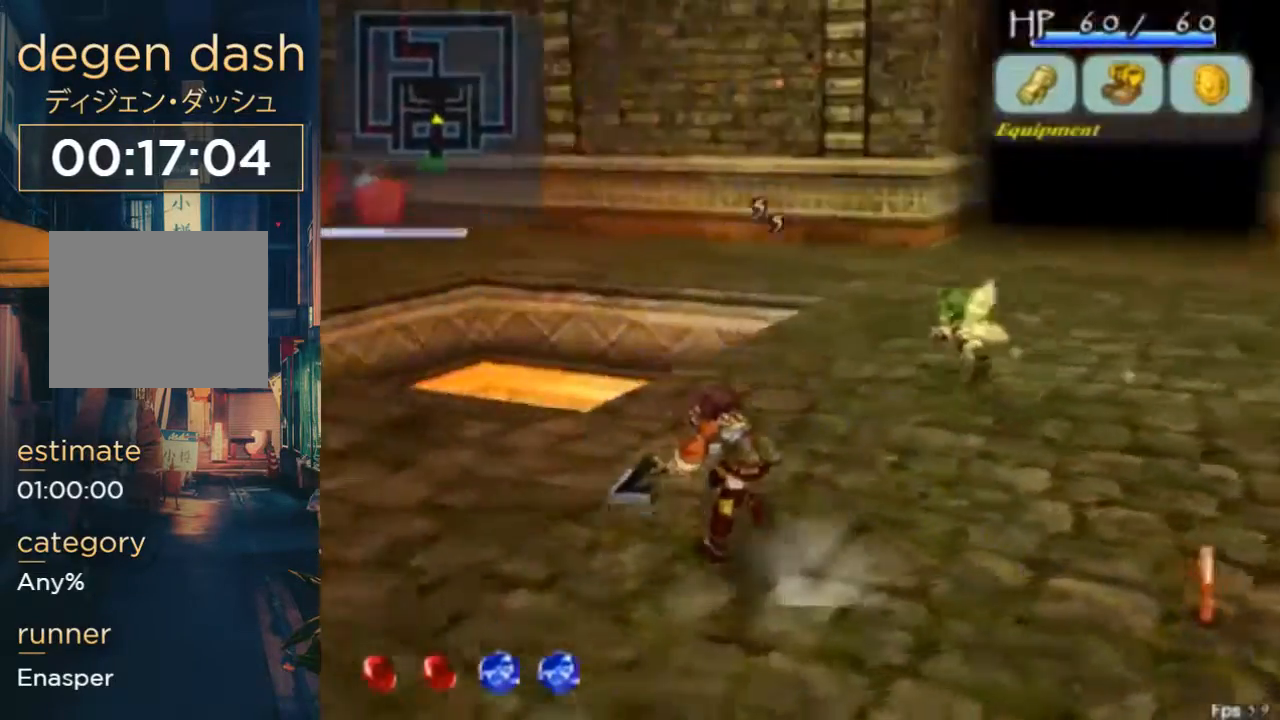
Gameplay with a controller (Xbox layout); each line is a JSON object with the inputs held at the frame after it (dt_ms = milliseconds from this image to that frame). "events" lists button and stick changes between this image and that frame as [ms after this image, input, new state], when the widget could be followed in between. Not read: L1 L2 L3 R1 R2 R3.
{"dt_ms": 500, "buttons": ["DPAD_LEFT"], "left_stick": "center", "right_stick": "center", "events": [[67, "DPAD_UP", "up"], [367, "A", "down"], [367, "DPAD_LEFT", "down"], [433, "A", "up"]]}
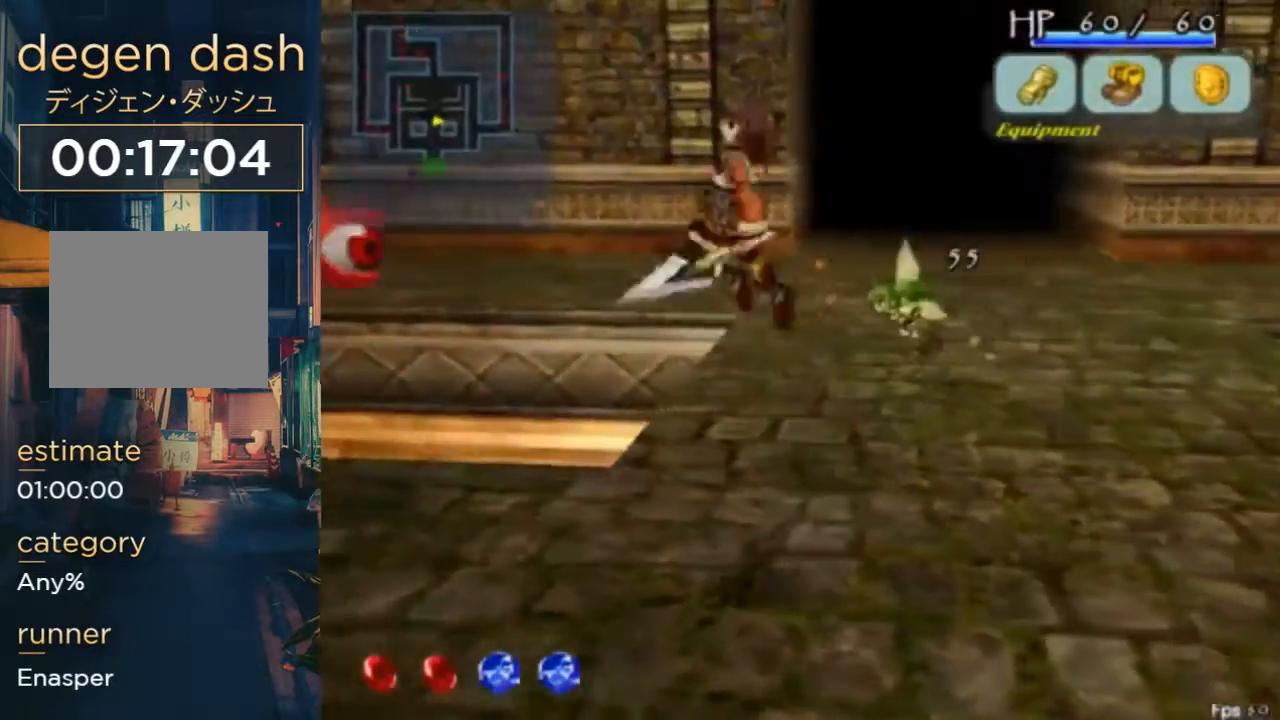
{"dt_ms": 500, "buttons": ["B", "DPAD_DOWN", "DPAD_RIGHT"], "left_stick": "center", "right_stick": "center"}
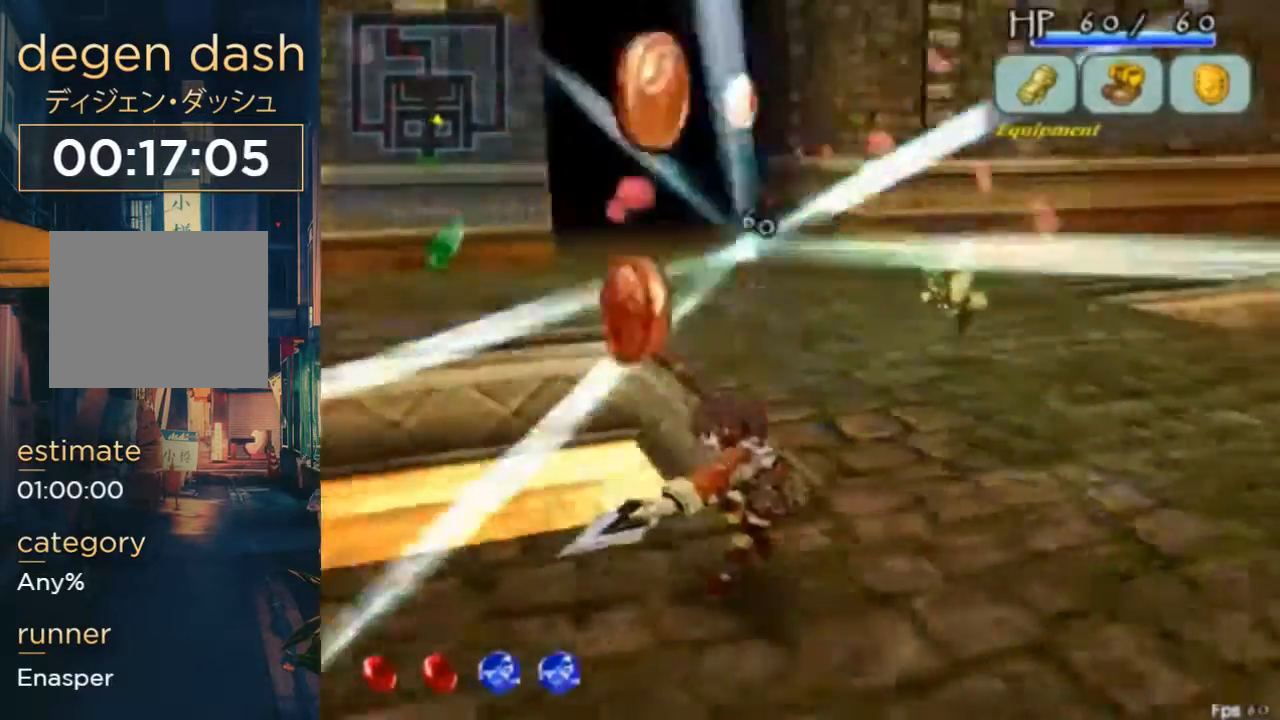
{"dt_ms": 500, "buttons": ["DPAD_DOWN", "DPAD_RIGHT"], "left_stick": "center", "right_stick": "center", "events": [[100, "B", "up"]]}
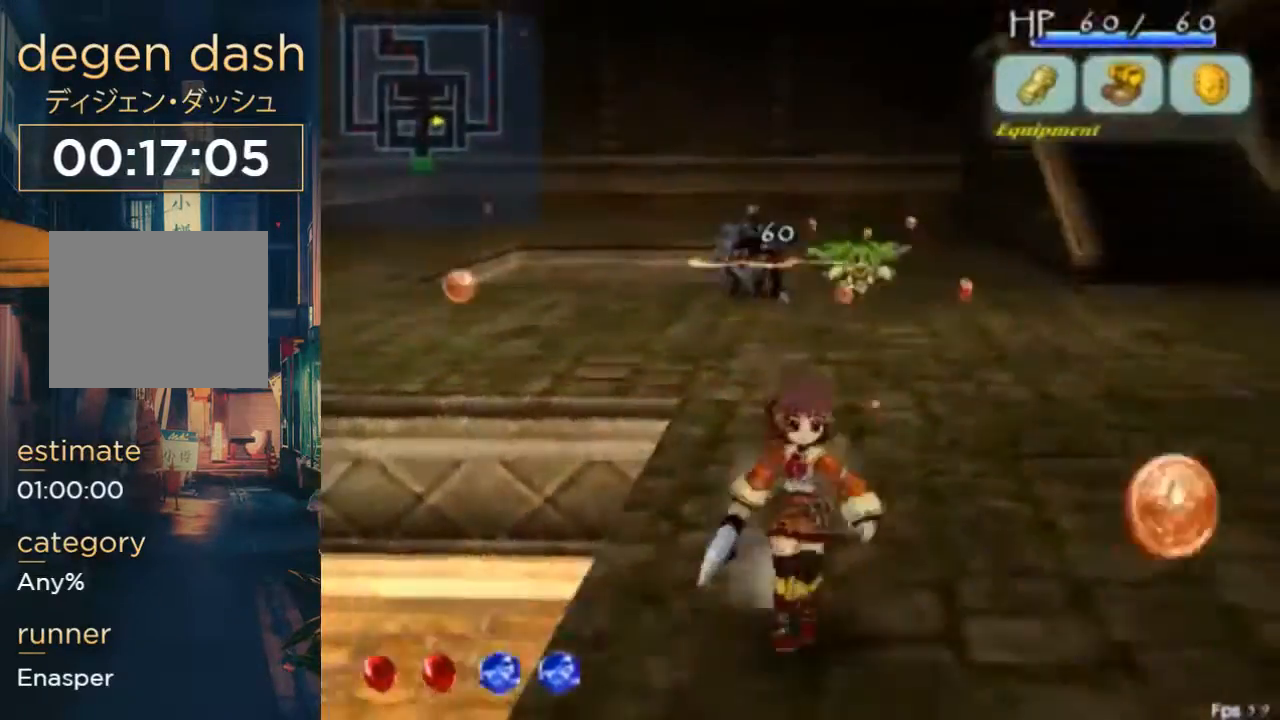
{"dt_ms": 500, "buttons": ["DPAD_DOWN", "DPAD_RIGHT"], "left_stick": "center", "right_stick": "center", "events": [[167, "DPAD_RIGHT", "up"], [333, "DPAD_RIGHT", "down"]]}
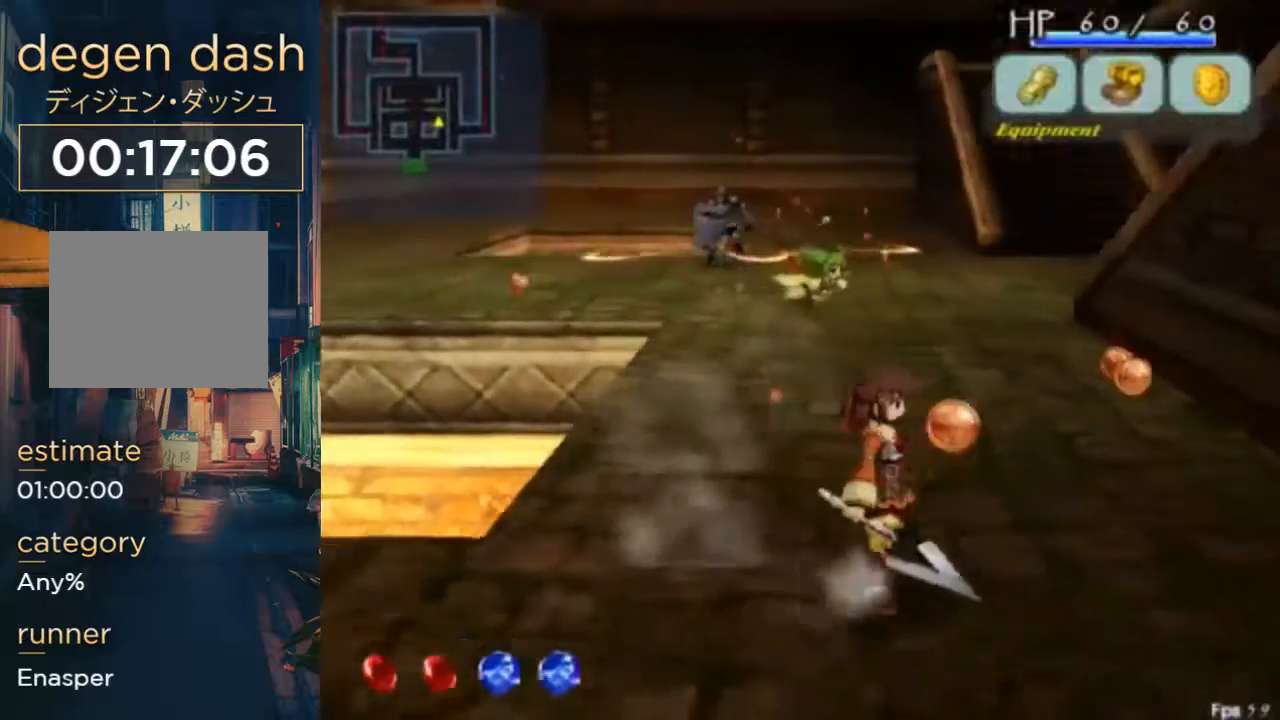
{"dt_ms": 500, "buttons": ["DPAD_UP", "DPAD_RIGHT"], "left_stick": "center", "right_stick": "center", "events": [[200, "DPAD_RIGHT", "up"], [233, "DPAD_DOWN", "up"], [367, "DPAD_UP", "down"], [467, "DPAD_RIGHT", "down"]]}
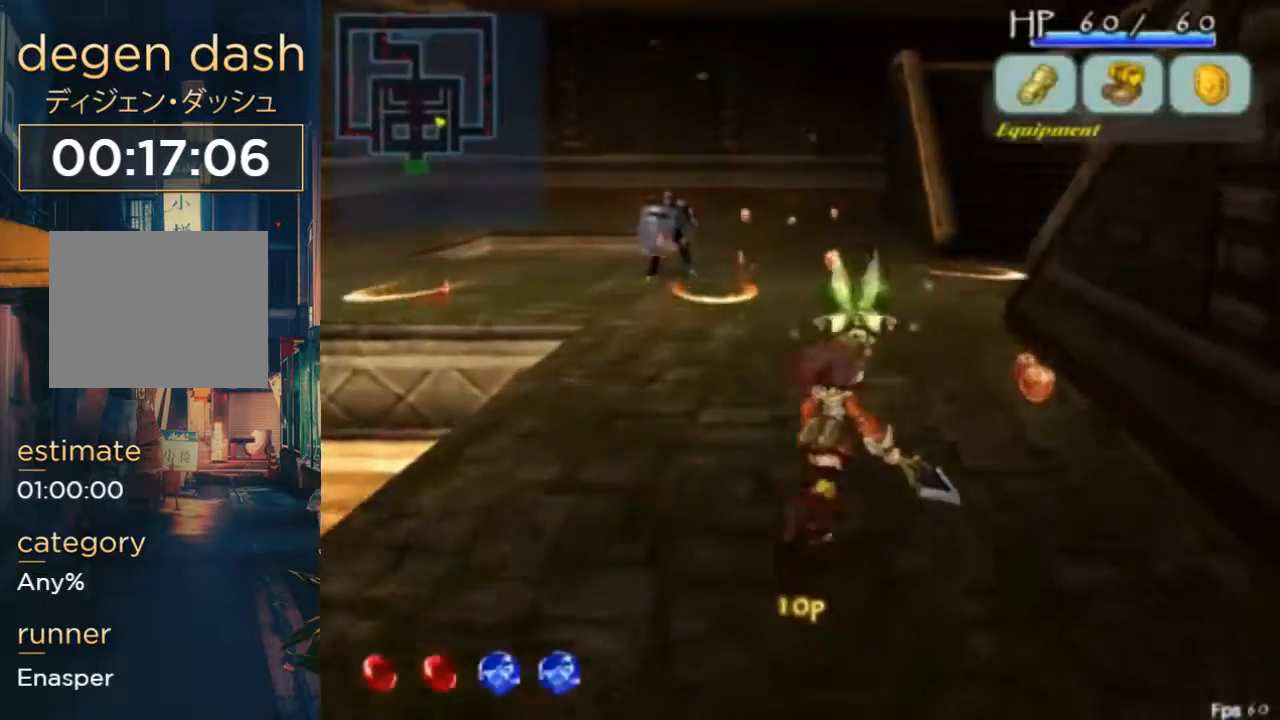
{"dt_ms": 1000, "buttons": ["DPAD_DOWN"], "left_stick": "center", "right_stick": "center"}
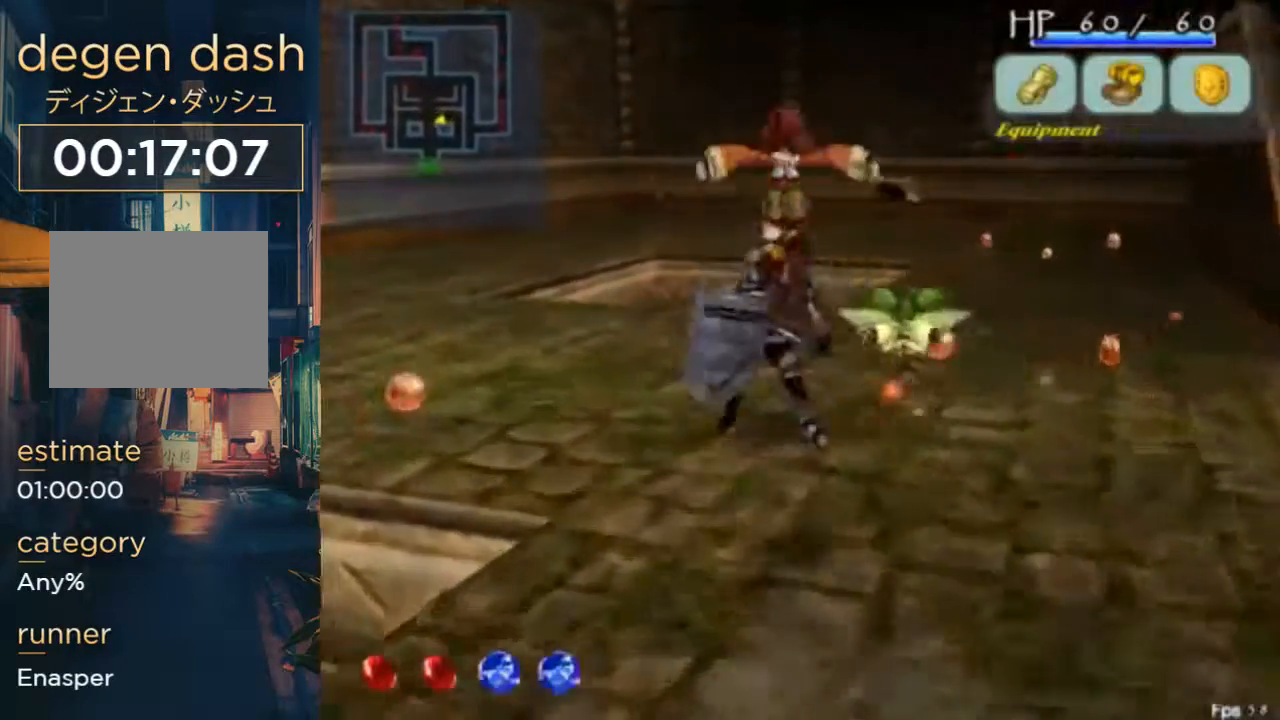
{"dt_ms": 500, "buttons": ["DPAD_DOWN"], "left_stick": "center", "right_stick": "center", "events": [[100, "B", "down"], [233, "B", "up"]]}
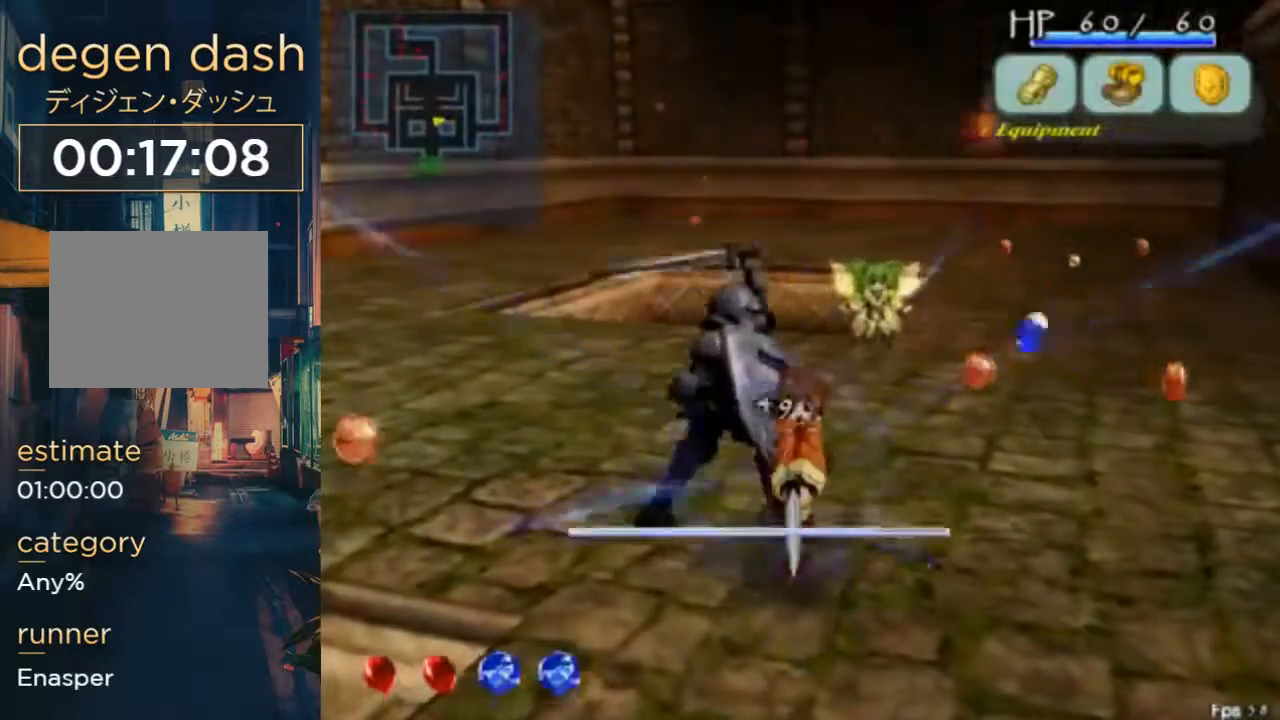
{"dt_ms": 500, "buttons": [], "left_stick": "center", "right_stick": "center", "events": [[200, "DPAD_DOWN", "up"], [333, "B", "down"], [500, "B", "up"]]}
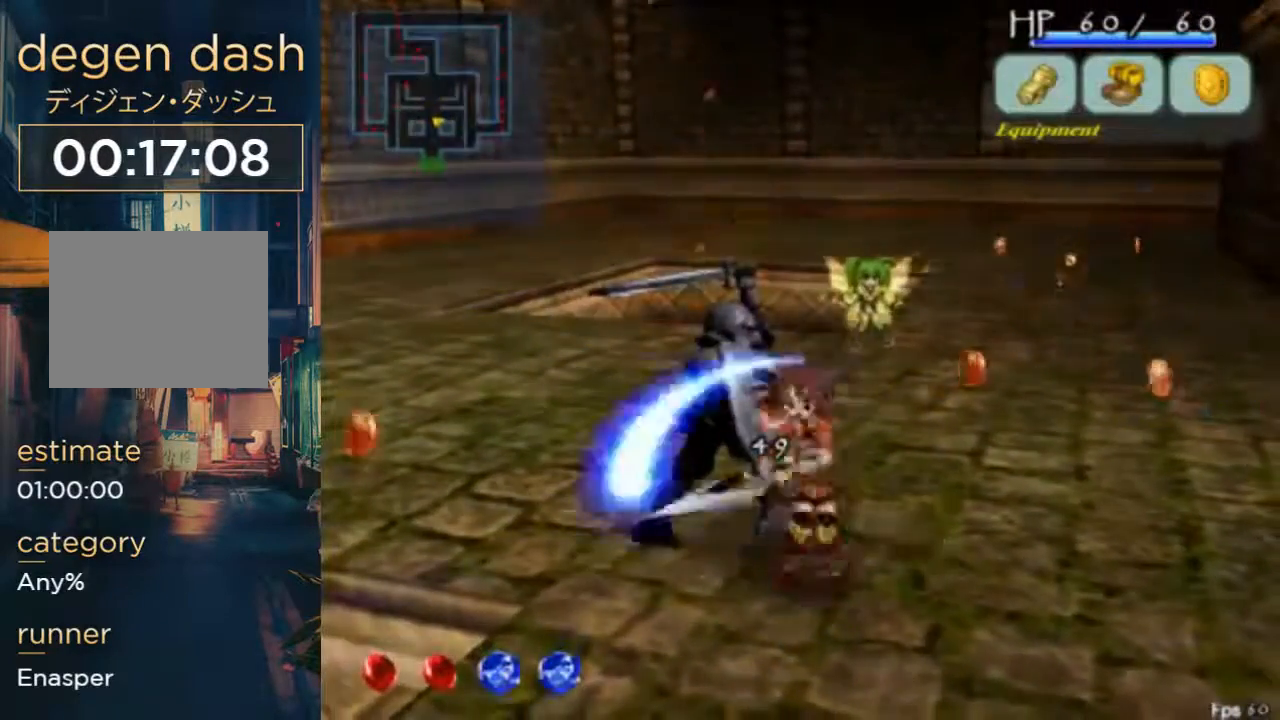
{"dt_ms": 500, "buttons": [], "left_stick": "center", "right_stick": "center", "events": []}
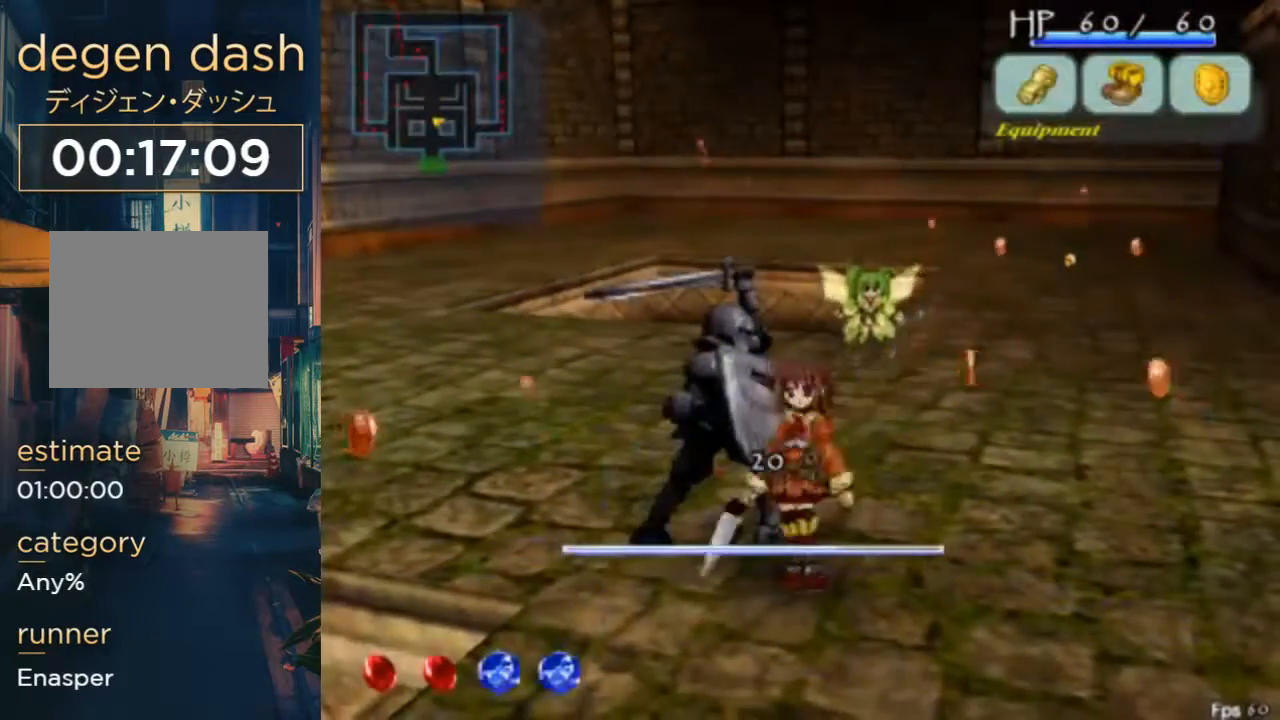
{"dt_ms": 500, "buttons": [], "left_stick": "center", "right_stick": "center", "events": [[67, "B", "down"], [233, "B", "up"]]}
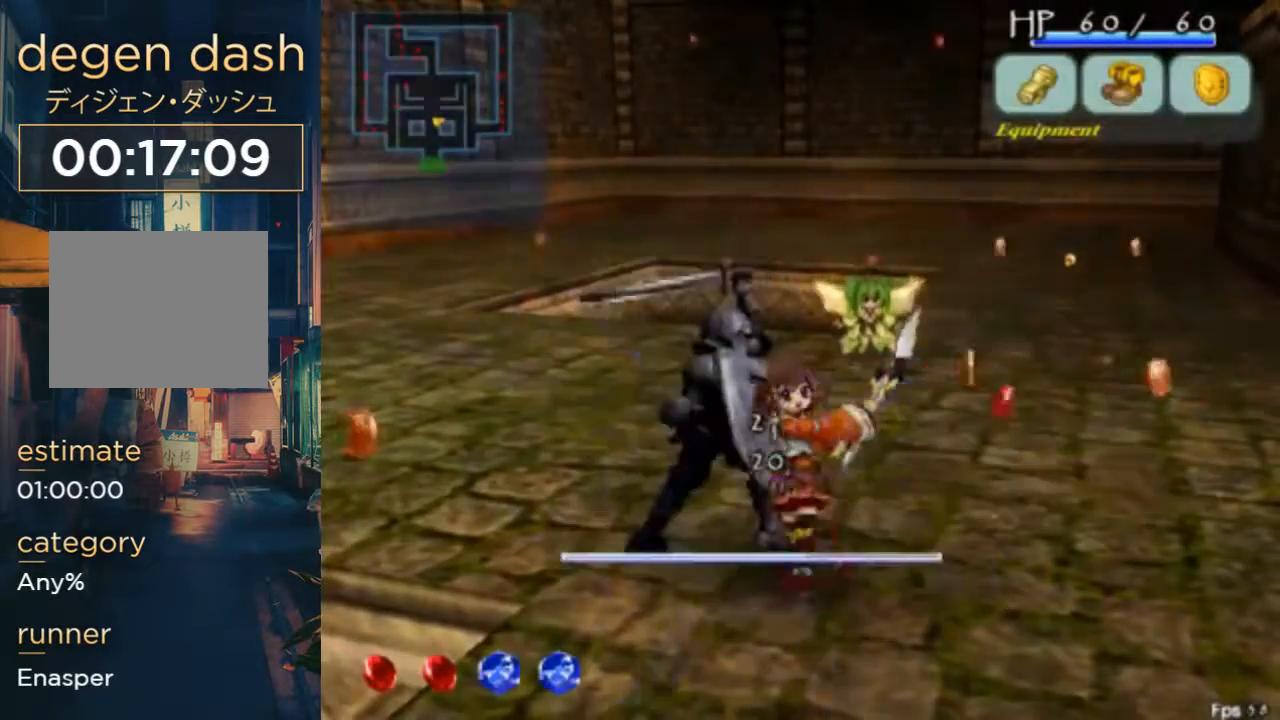
{"dt_ms": 500, "buttons": [], "left_stick": "center", "right_stick": "center", "events": [[267, "B", "down"], [400, "B", "up"]]}
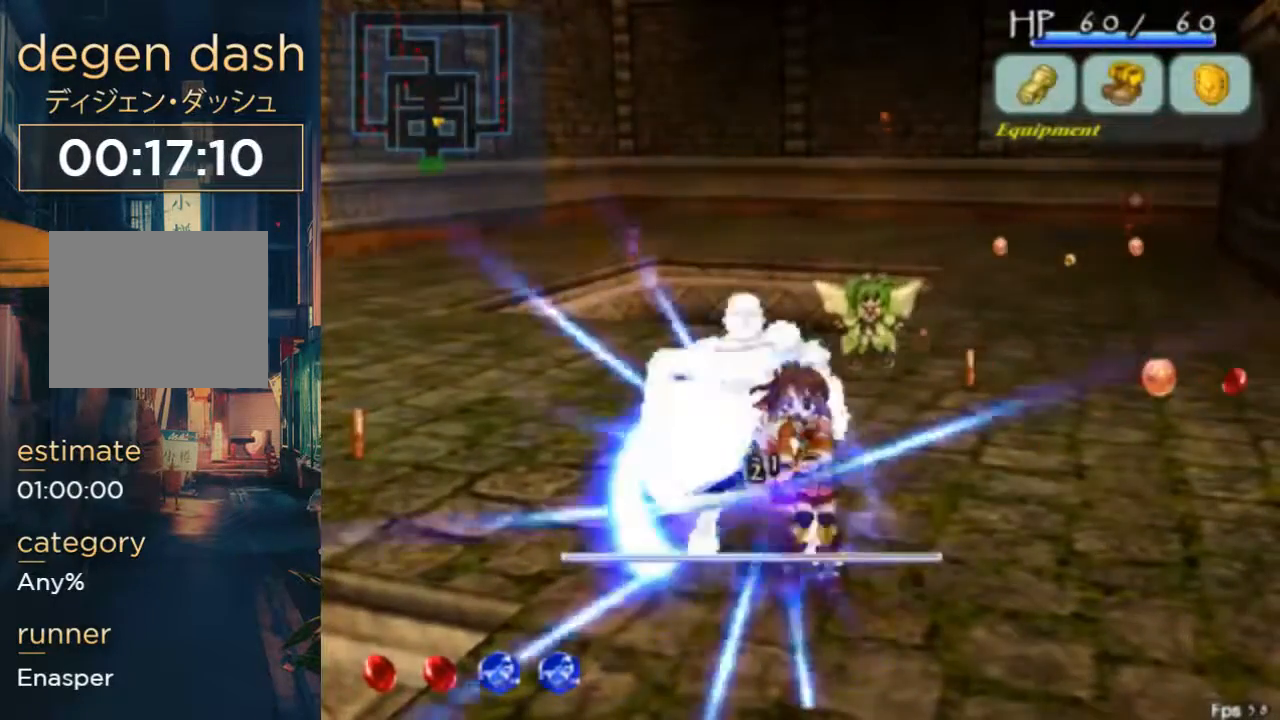
{"dt_ms": 500, "buttons": ["B"], "left_stick": "center", "right_stick": "center", "events": [[367, "B", "down"]]}
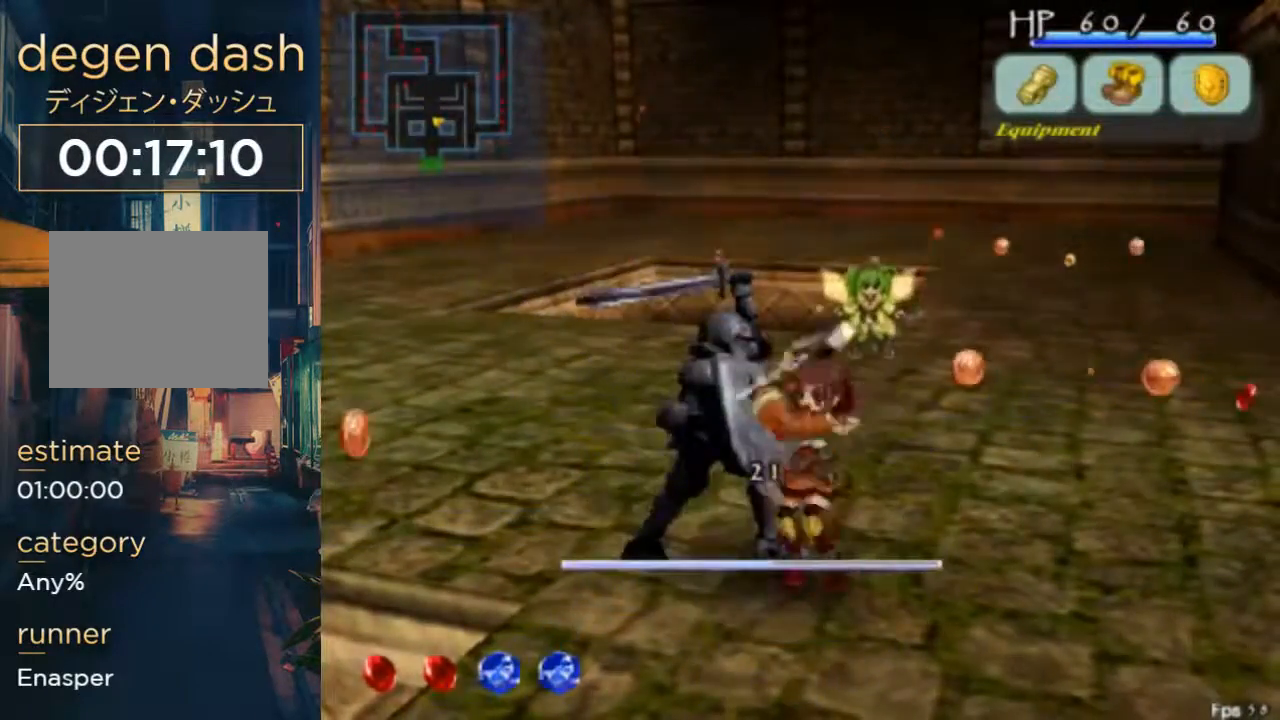
{"dt_ms": 500, "buttons": [], "left_stick": "center", "right_stick": "center", "events": [[500, "B", "up"]]}
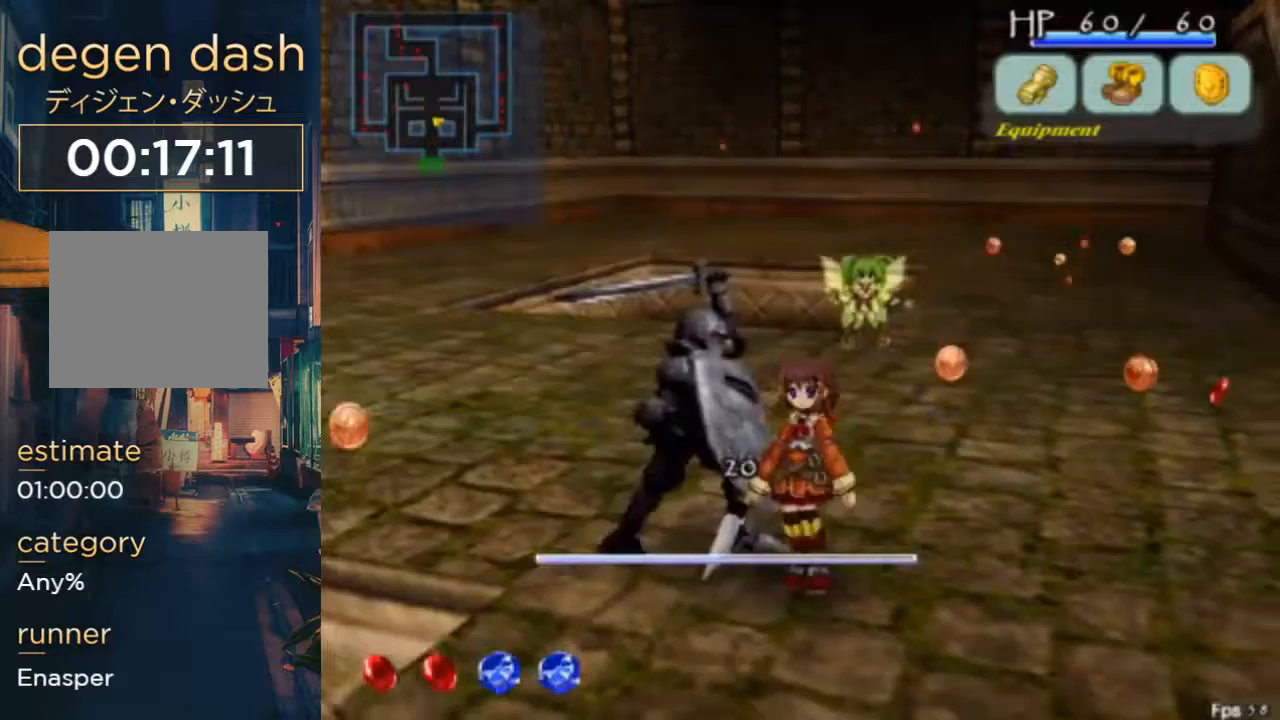
{"dt_ms": 500, "buttons": [], "left_stick": "center", "right_stick": "center", "events": [[67, "B", "down"], [200, "B", "up"]]}
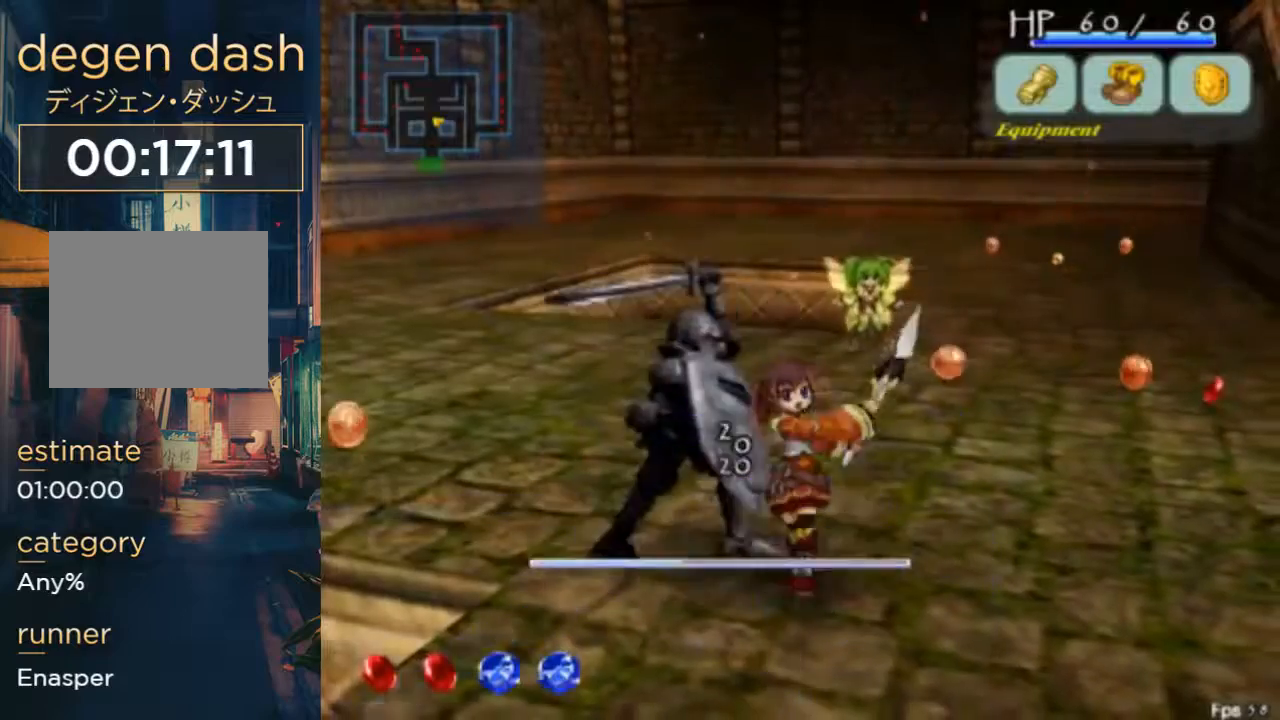
{"dt_ms": 500, "buttons": [], "left_stick": "center", "right_stick": "center", "events": [[200, "B", "down"], [333, "B", "up"]]}
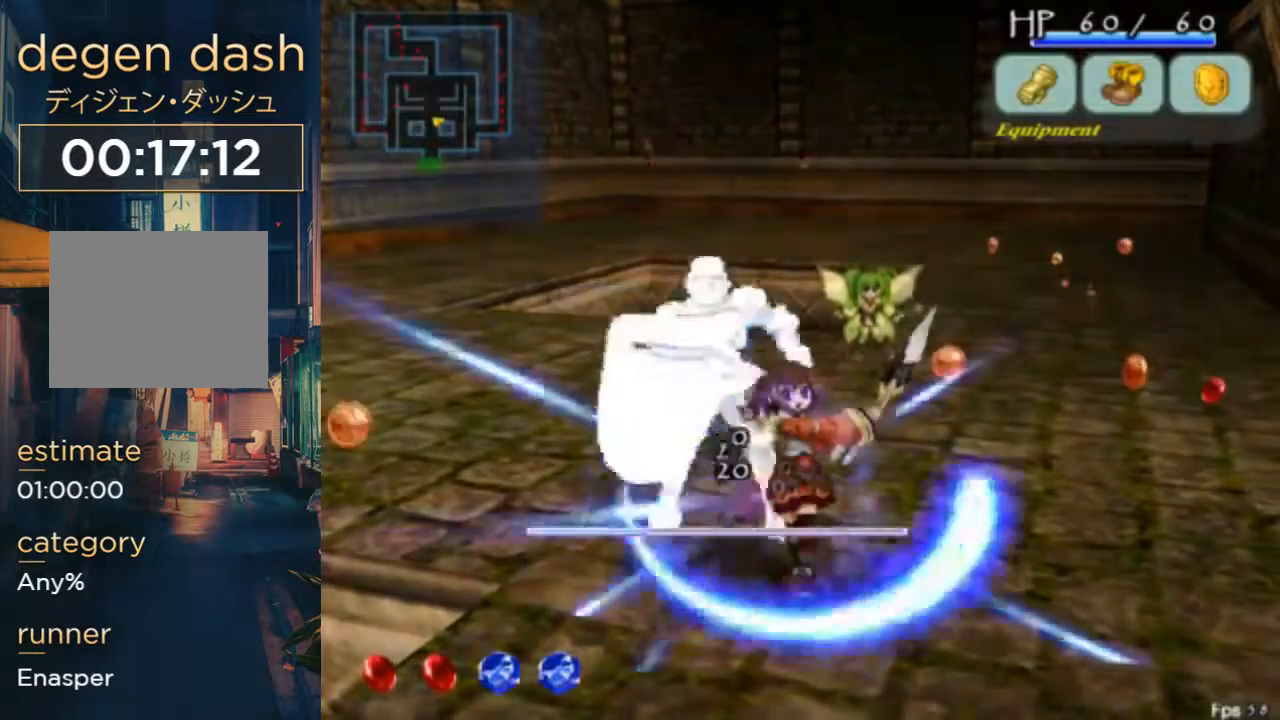
{"dt_ms": 500, "buttons": [], "left_stick": "center", "right_stick": "center", "events": [[300, "B", "down"], [467, "B", "up"]]}
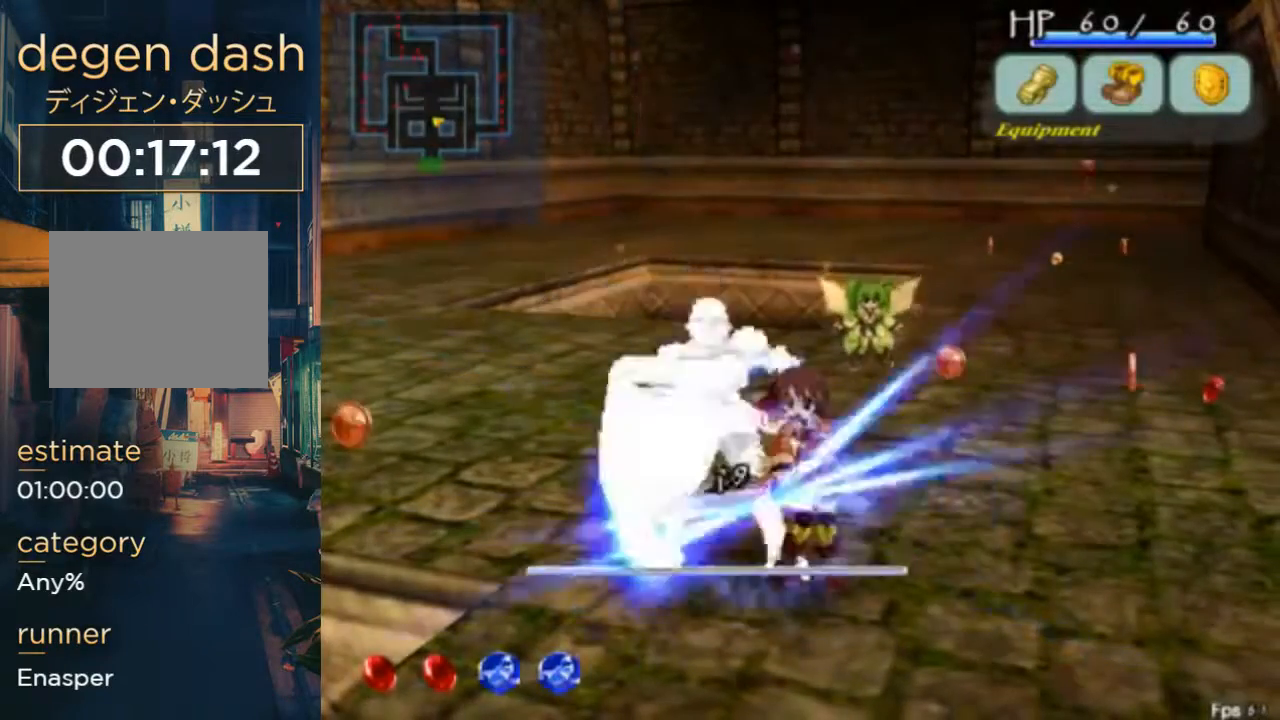
{"dt_ms": 500, "buttons": ["B"], "left_stick": "center", "right_stick": "center", "events": [[467, "B", "down"]]}
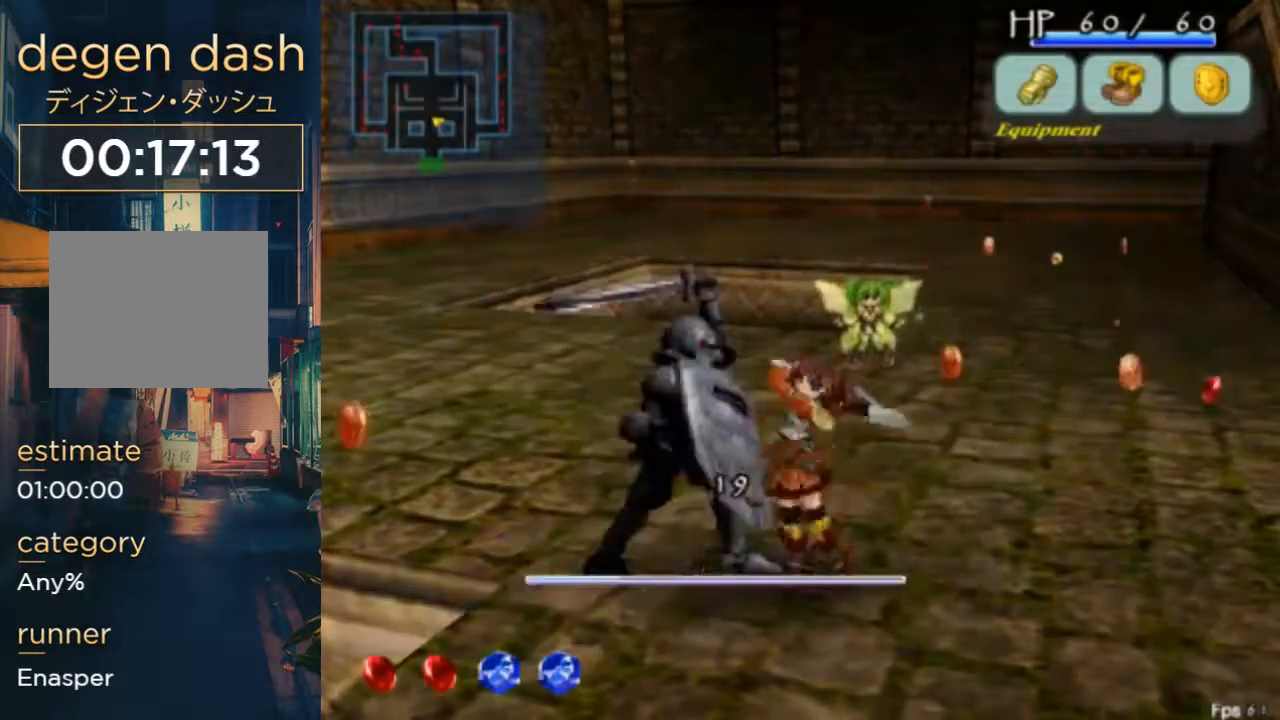
{"dt_ms": 500, "buttons": [], "left_stick": "center", "right_stick": "center", "events": [[167, "B", "up"]]}
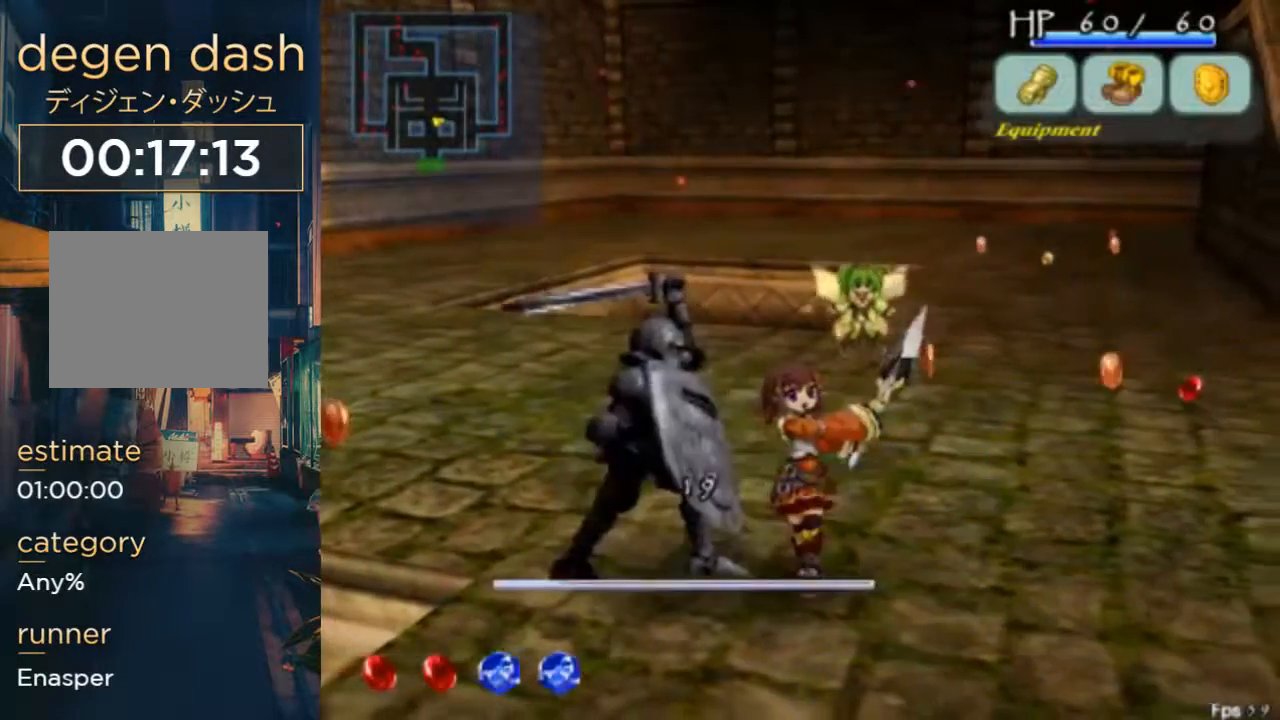
{"dt_ms": 500, "buttons": [], "left_stick": "center", "right_stick": "center", "events": [[100, "B", "down"], [267, "B", "up"]]}
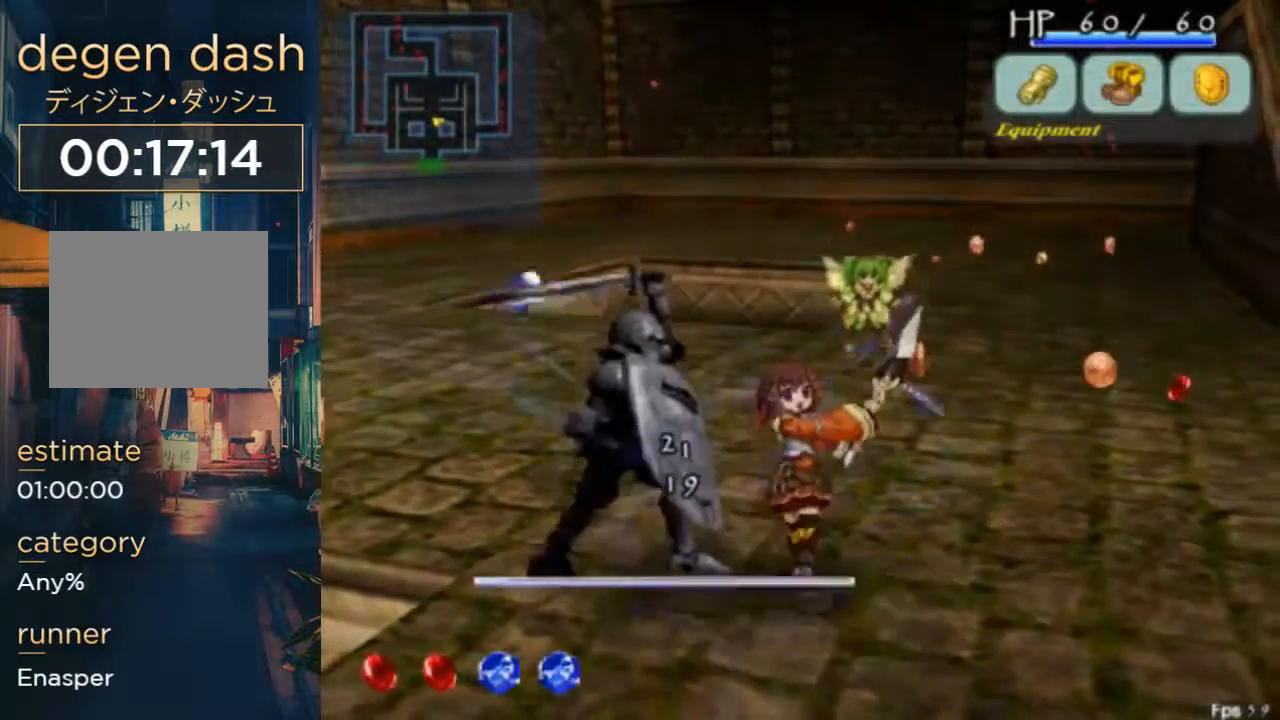
{"dt_ms": 500, "buttons": [], "left_stick": "center", "right_stick": "center", "events": [[267, "B", "down"], [433, "B", "up"]]}
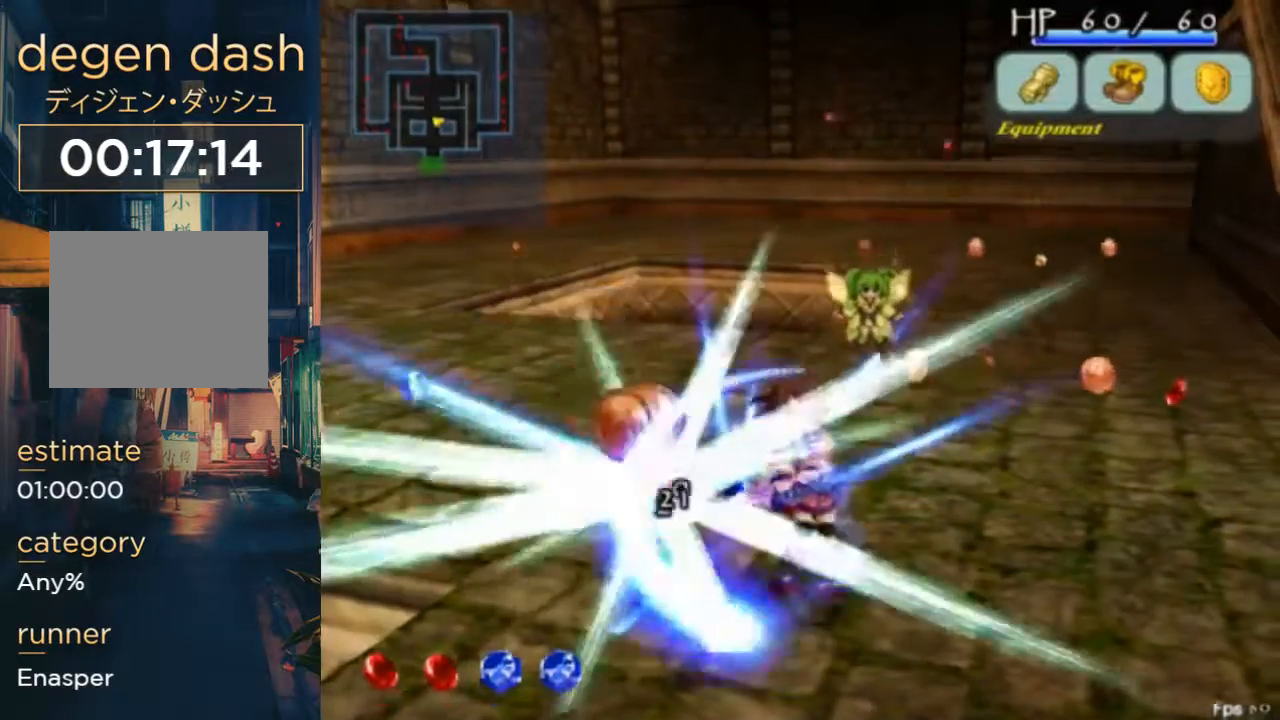
{"dt_ms": 500, "buttons": ["DPAD_UP", "DPAD_LEFT"], "left_stick": "center", "right_stick": "center", "events": [[433, "DPAD_LEFT", "down"], [433, "DPAD_UP", "down"]]}
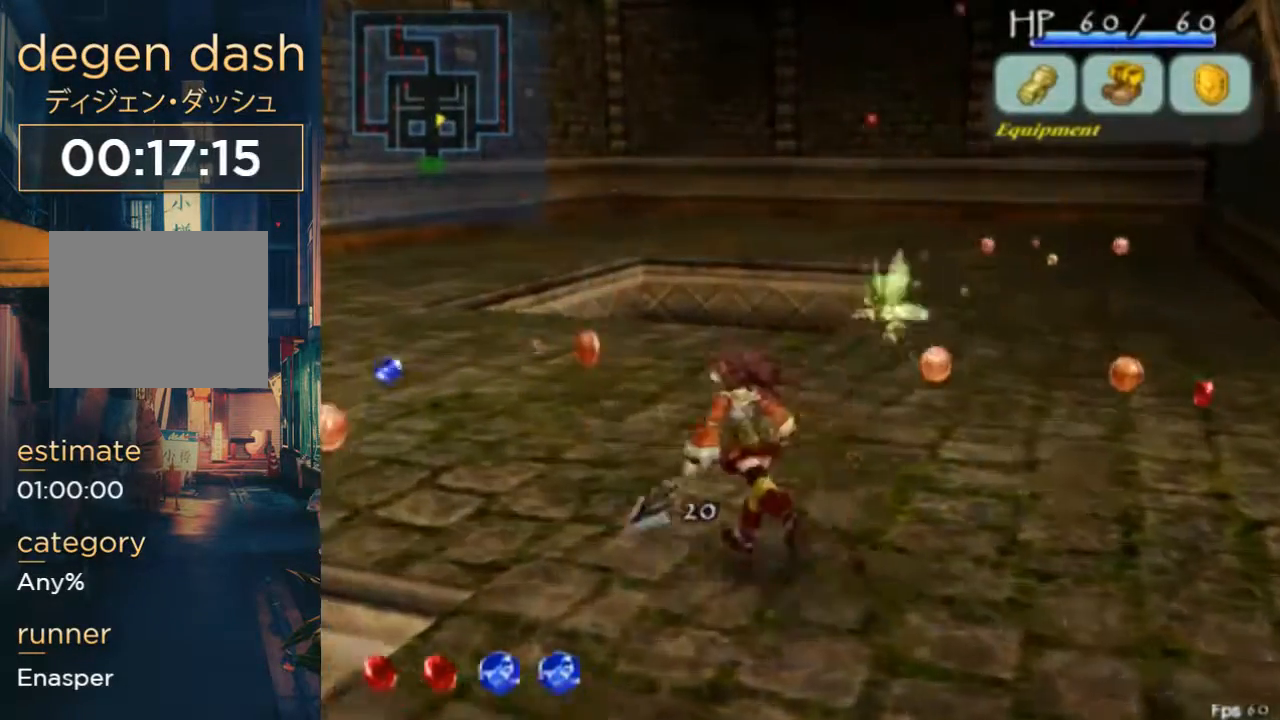
{"dt_ms": 500, "buttons": ["DPAD_UP", "DPAD_RIGHT"], "left_stick": "center", "right_stick": "center", "events": [[167, "DPAD_LEFT", "up"], [233, "DPAD_RIGHT", "down"], [267, "DPAD_UP", "up"], [433, "DPAD_UP", "down"]]}